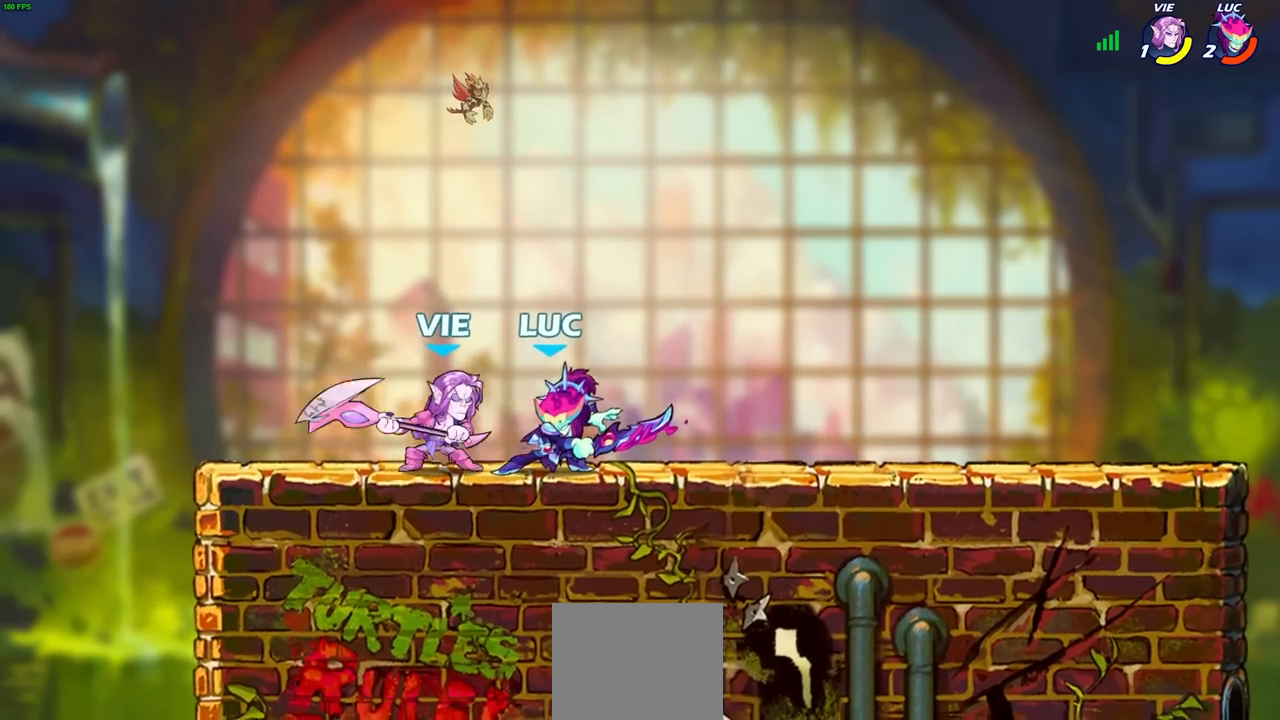
Gameplay with a controller (PlayStation layout); each line is a JSON object with the inputs held at the frame after it. "events" lists button and stick changes between this image and that frame as [ms after this image, input, new state], when the widget could be followed in between.
{"buttons": [], "left_stick": "down-left", "right_stick": "center", "events": [[233, "left_stick", "down-left"], [300, "CROSS", "down"], [300, "SQUARE", "down"], [333, "CROSS", "up"], [400, "SQUARE", "up"]]}
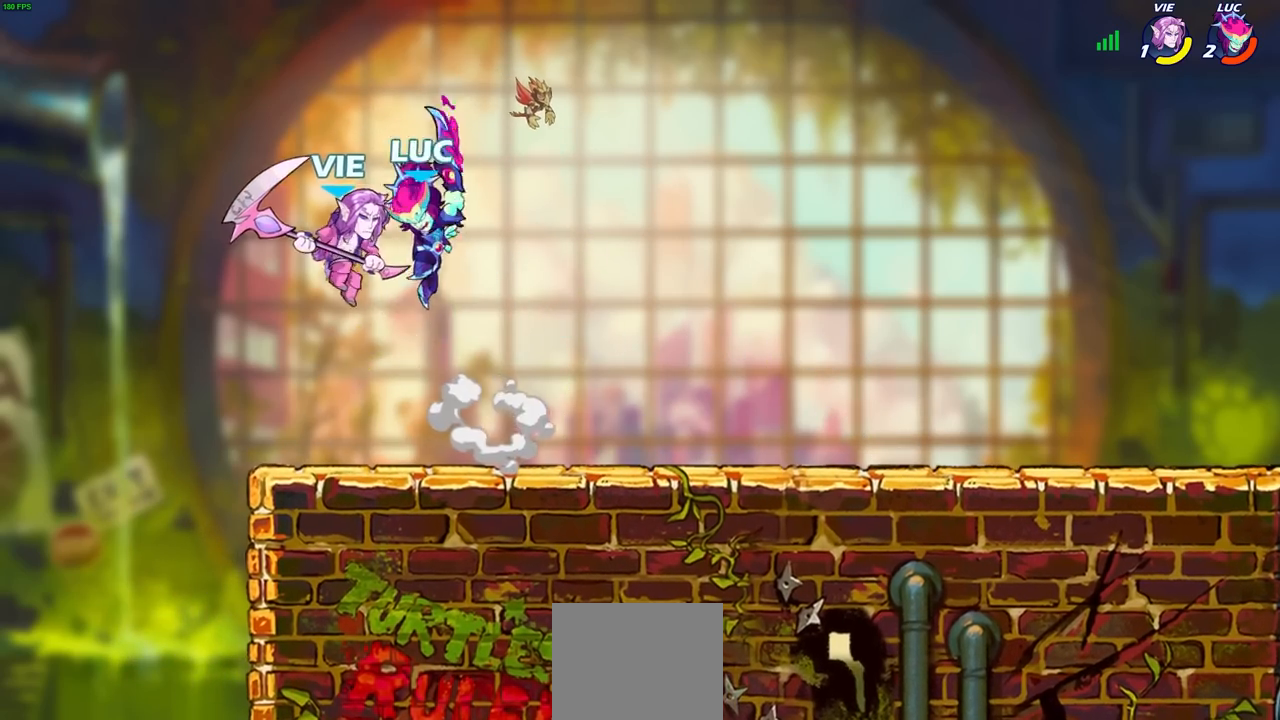
{"buttons": [], "left_stick": "center", "right_stick": "center", "events": [[100, "left_stick", "up-right"], [200, "left_stick", "center"], [333, "CIRCLE", "down"], [333, "left_stick", "left"], [433, "CIRCLE", "up"], [467, "left_stick", "center"]]}
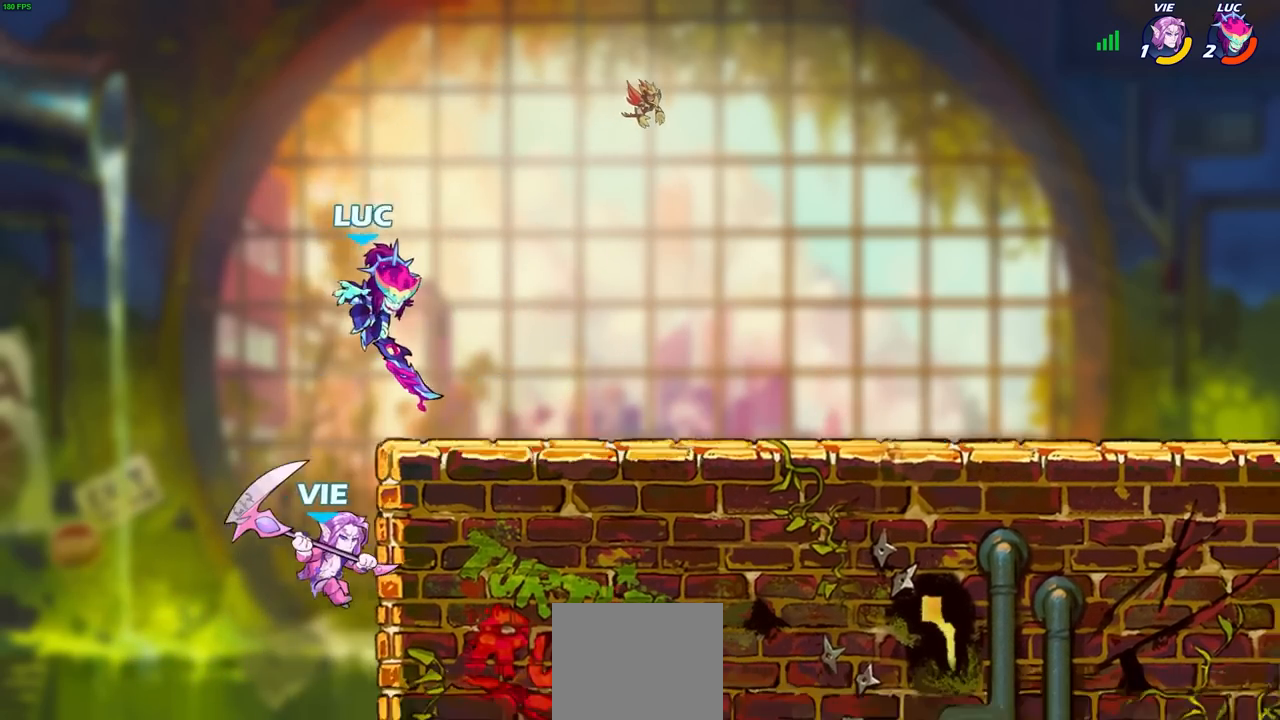
{"buttons": [], "left_stick": "center", "right_stick": "center", "events": [[200, "left_stick", "right"], [267, "left_stick", "center"]]}
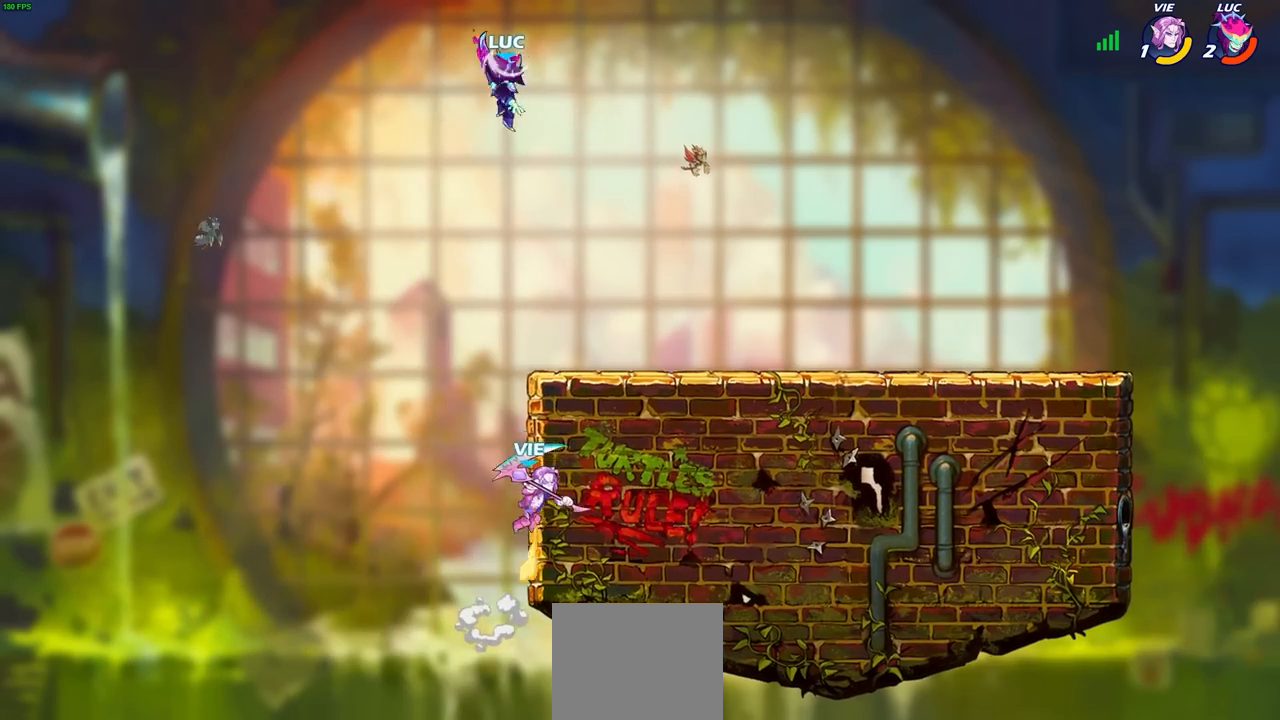
{"buttons": ["CIRCLE"], "left_stick": "down", "right_stick": "center", "events": [[167, "CIRCLE", "down"], [167, "left_stick", "down"]]}
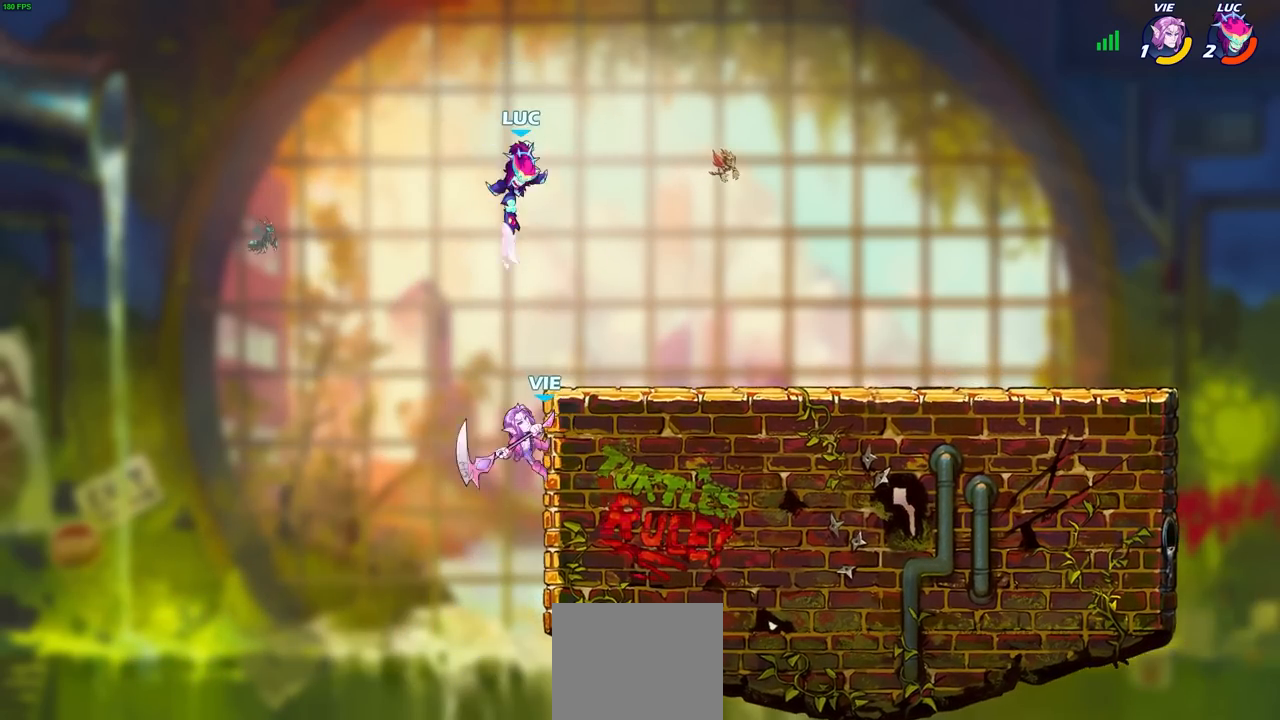
{"buttons": [], "left_stick": "center", "right_stick": "center", "events": [[67, "left_stick", "down-left"], [433, "CIRCLE", "up"], [433, "left_stick", "center"]]}
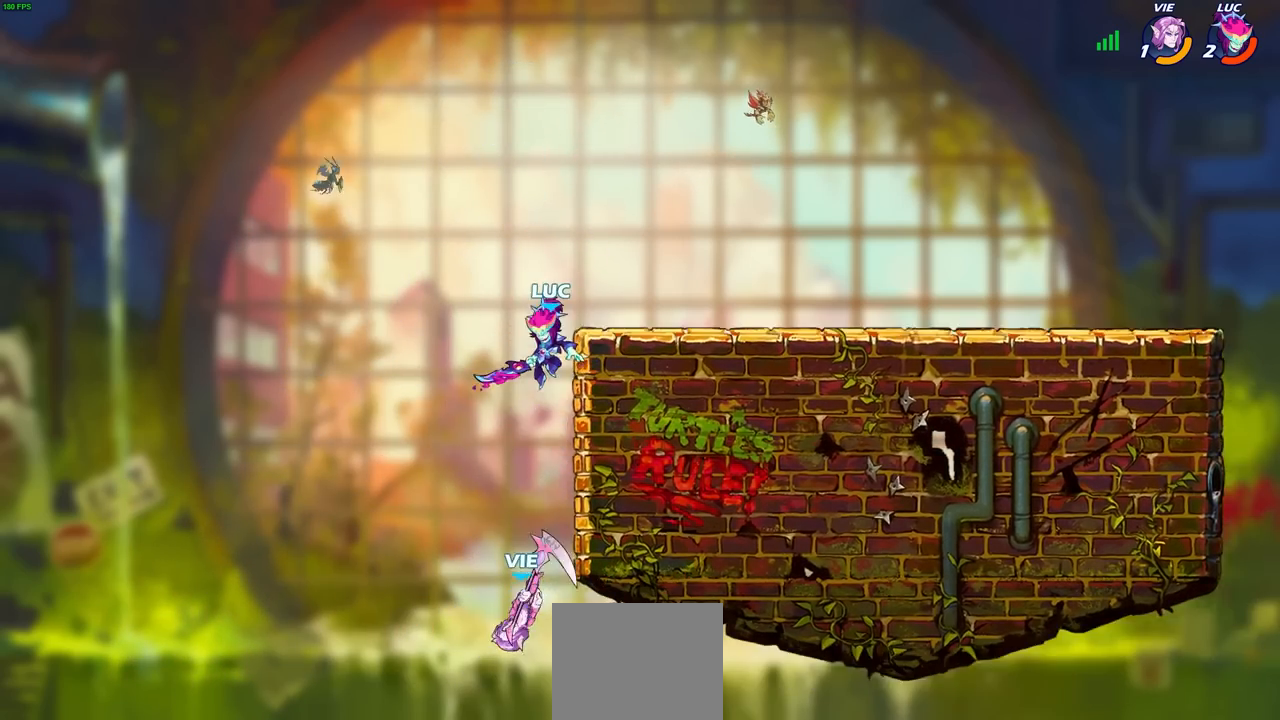
{"buttons": [], "left_stick": "left", "right_stick": "center", "events": [[133, "left_stick", "down"], [167, "SQUARE", "down"], [267, "left_stick", "left"], [300, "SQUARE", "up"]]}
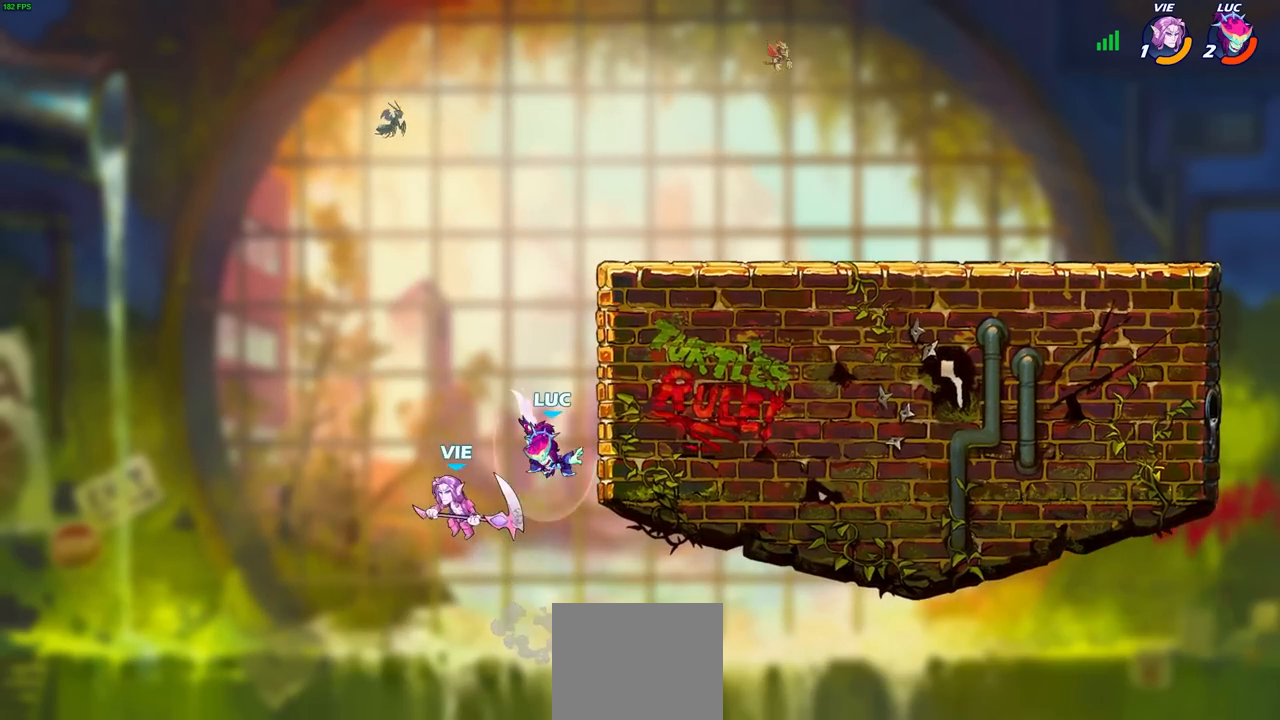
{"buttons": ["CROSS"], "left_stick": "center", "right_stick": "center", "events": [[183, "left_stick", "up-right"], [300, "CROSS", "down"], [367, "left_stick", "center"]]}
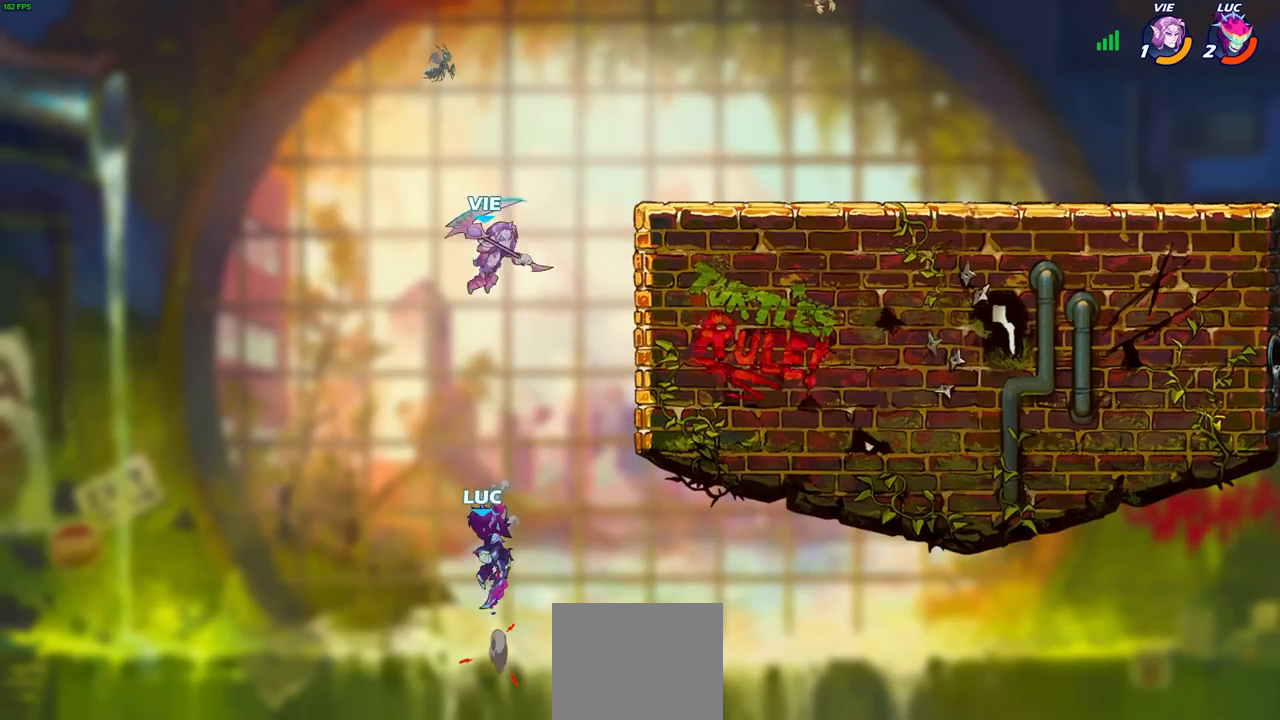
{"buttons": ["R2"], "left_stick": "up-right", "right_stick": "center", "events": [[33, "left_stick", "up-right"], [100, "CROSS", "up"], [400, "R2", "down"]]}
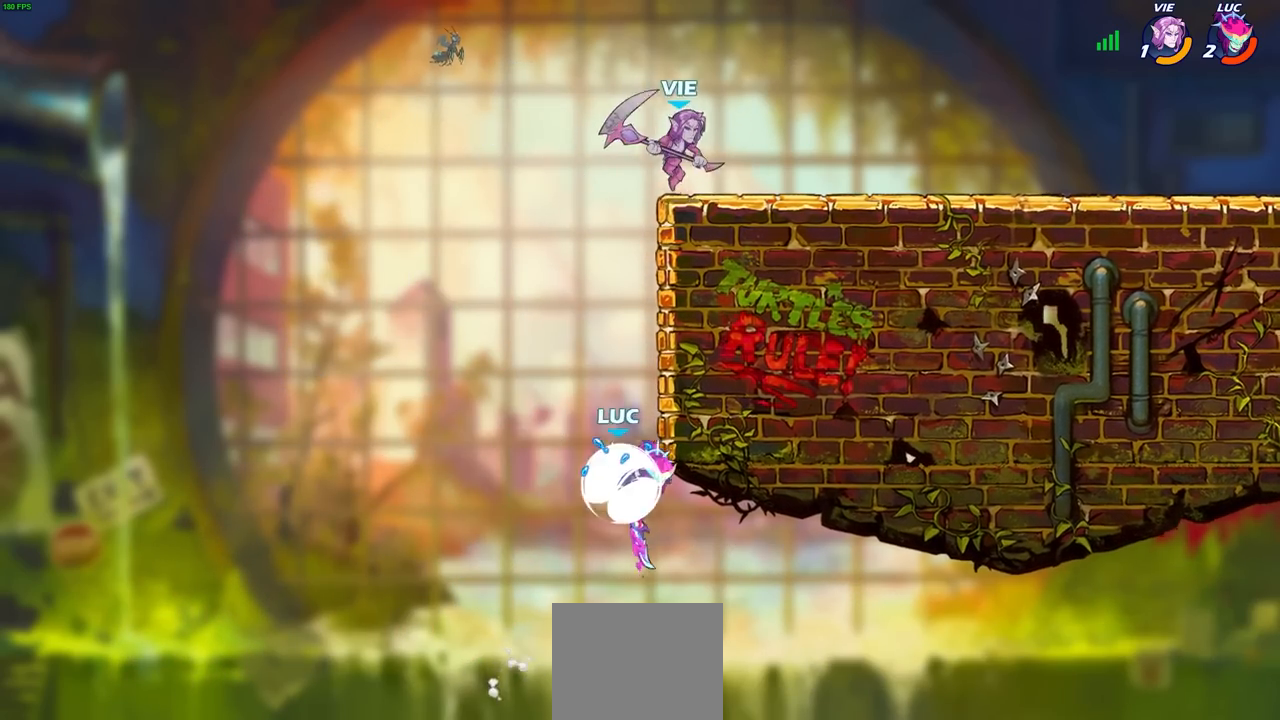
{"buttons": [], "left_stick": "left", "right_stick": "center", "events": [[167, "CROSS", "down"], [167, "R2", "up"], [233, "CIRCLE", "down"], [233, "CROSS", "up"], [350, "CIRCLE", "up"], [433, "left_stick", "left"]]}
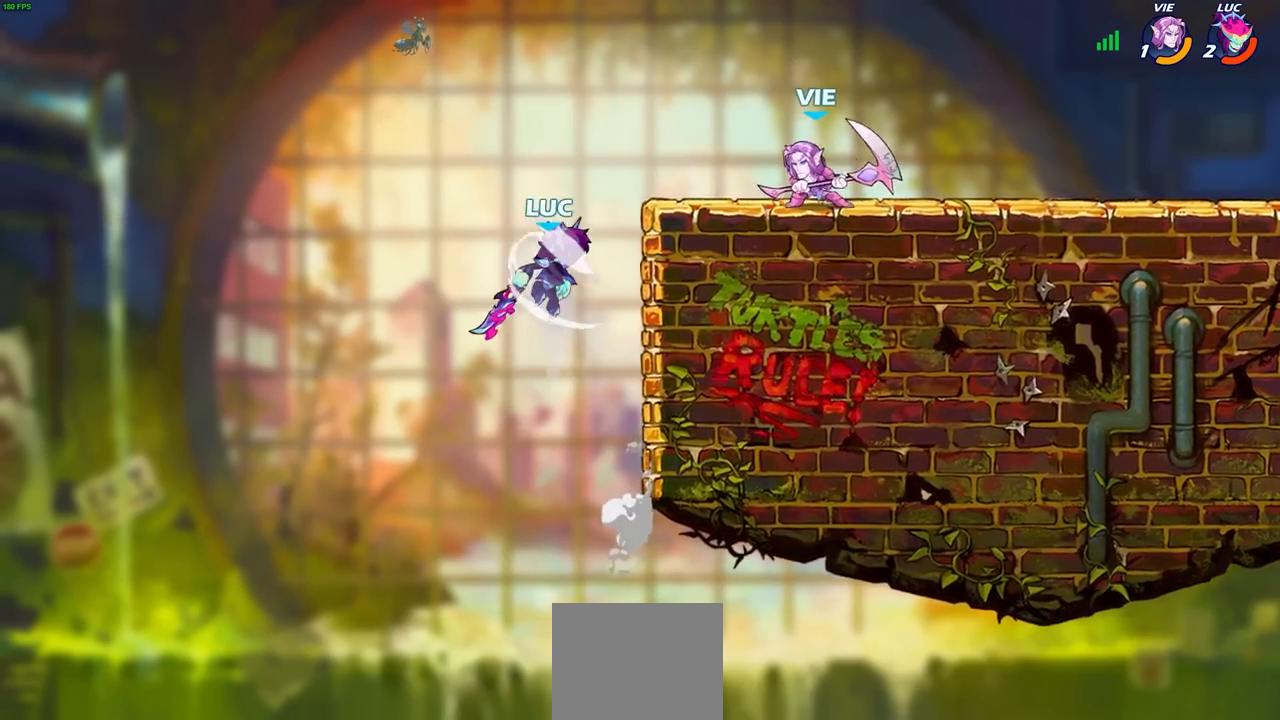
{"buttons": [], "left_stick": "center", "right_stick": "center", "events": [[117, "left_stick", "center"], [250, "left_stick", "right"], [417, "left_stick", "center"]]}
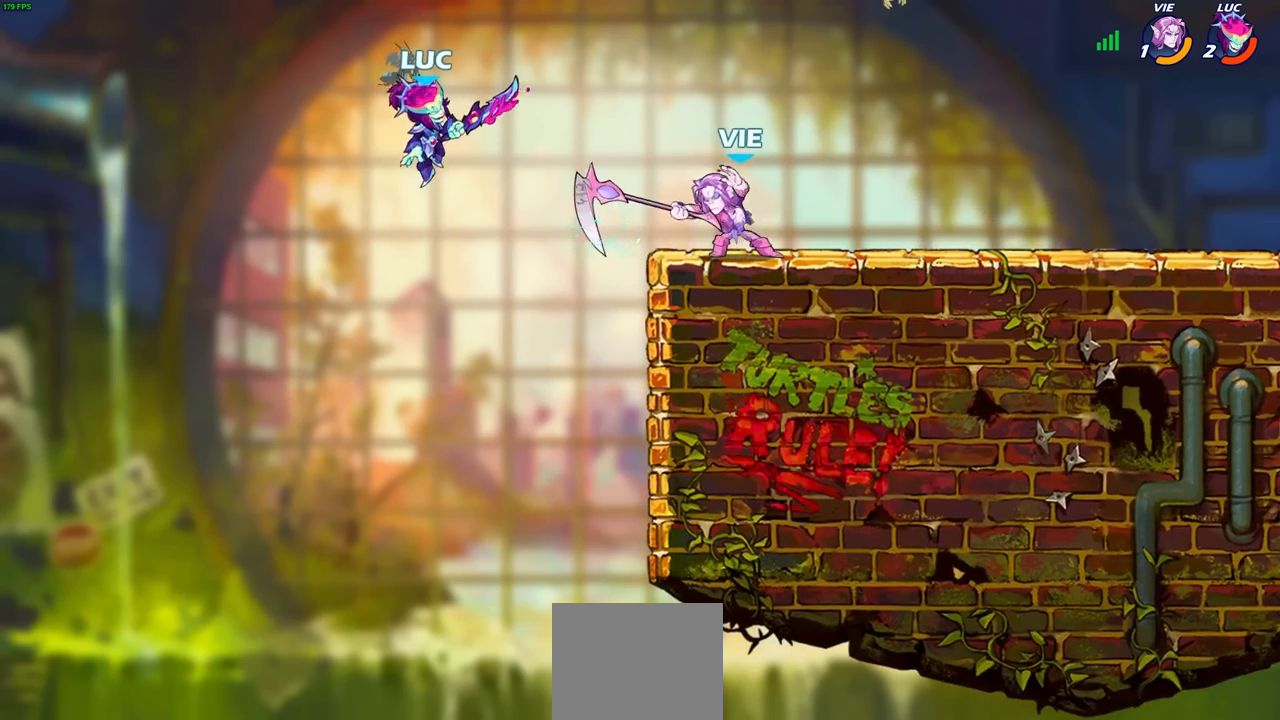
{"buttons": ["CROSS"], "left_stick": "right", "right_stick": "center", "events": [[50, "left_stick", "right"], [500, "CROSS", "down"]]}
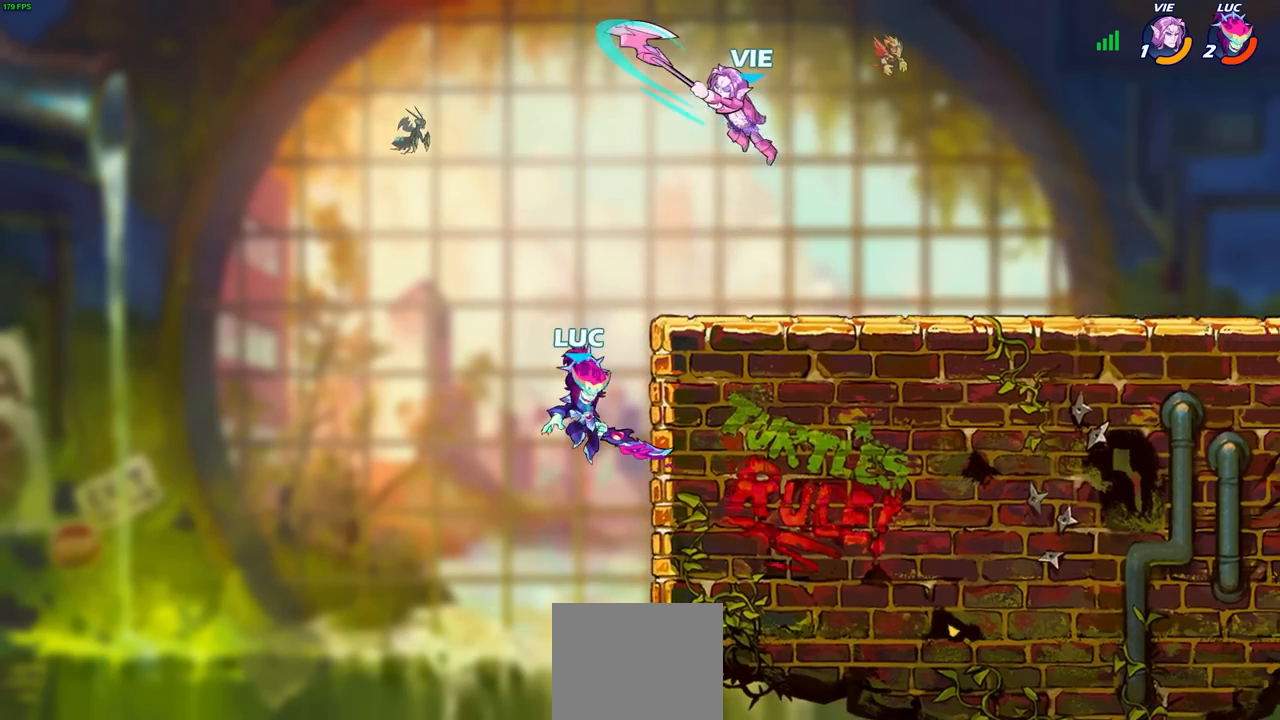
{"buttons": [], "left_stick": "left", "right_stick": "center", "events": [[67, "left_stick", "up-right"], [133, "CROSS", "up"], [267, "left_stick", "right"], [500, "left_stick", "left"]]}
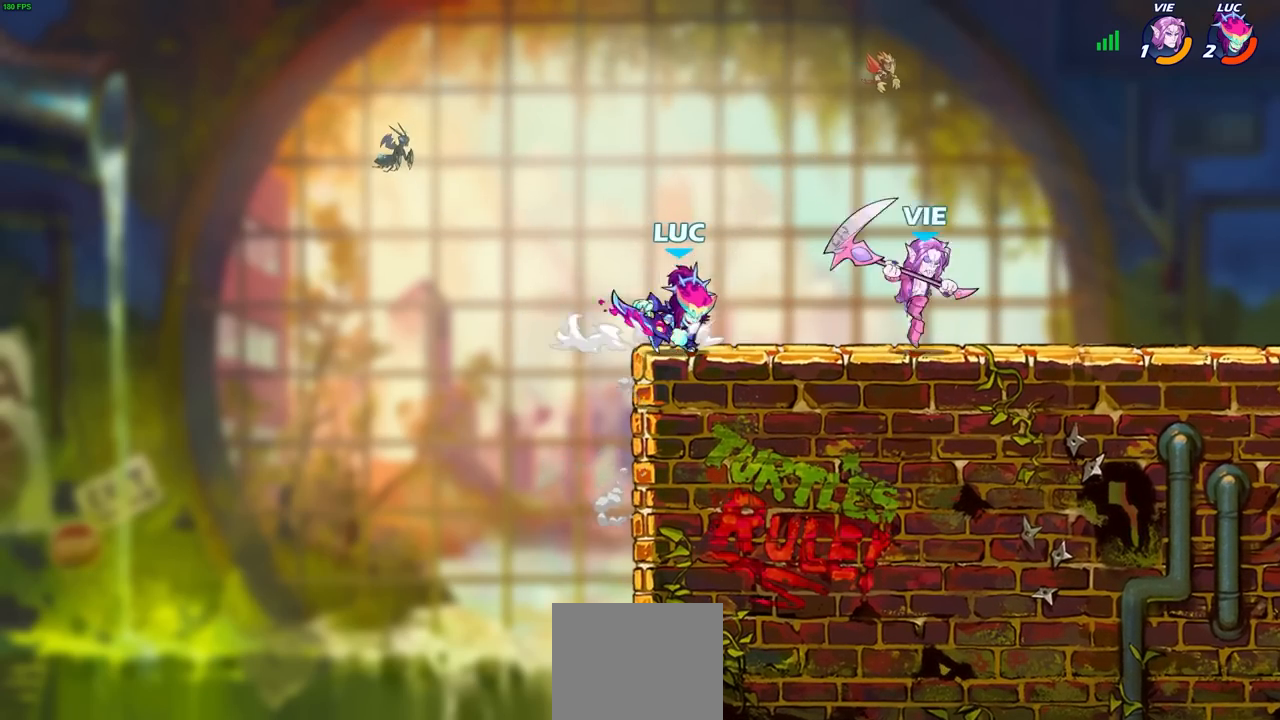
{"buttons": [], "left_stick": "down", "right_stick": "center", "events": [[233, "left_stick", "up-right"], [367, "left_stick", "down"]]}
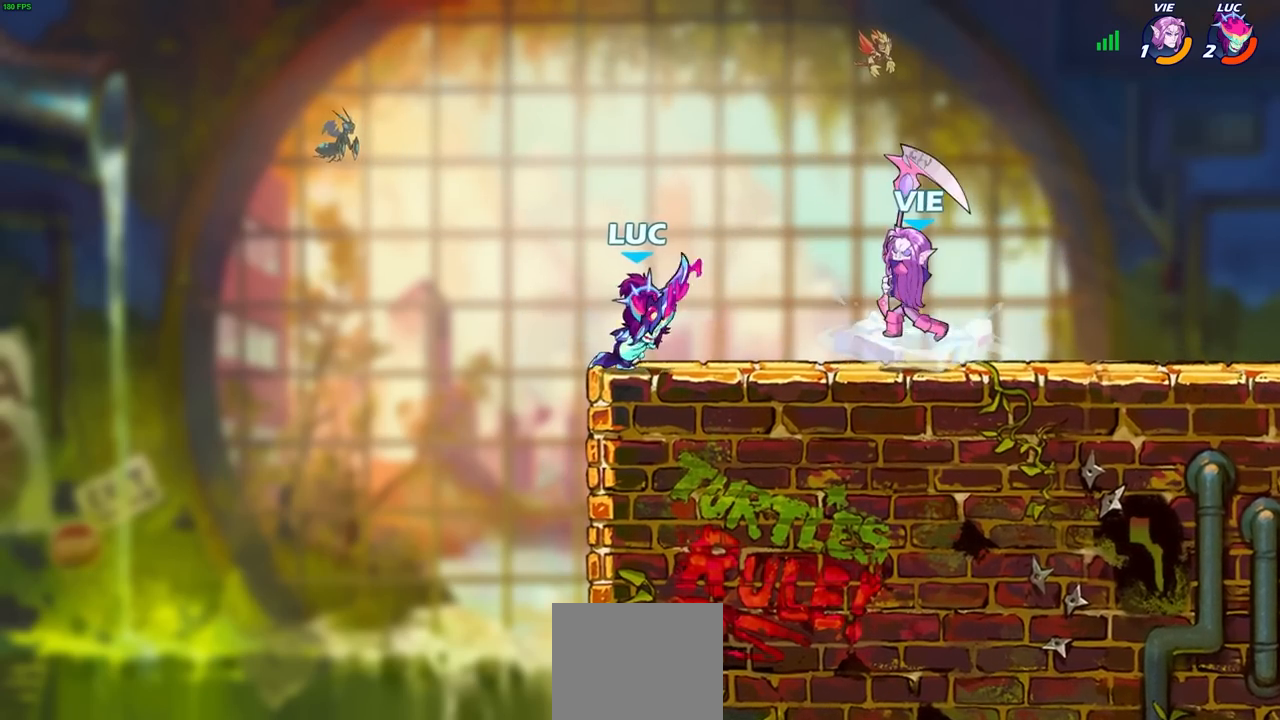
{"buttons": [], "left_stick": "center", "right_stick": "center", "events": [[200, "R1", "down"], [200, "R2", "down"], [233, "SQUARE", "down"], [333, "R1", "up"], [333, "R2", "up"], [333, "SQUARE", "up"], [333, "left_stick", "center"]]}
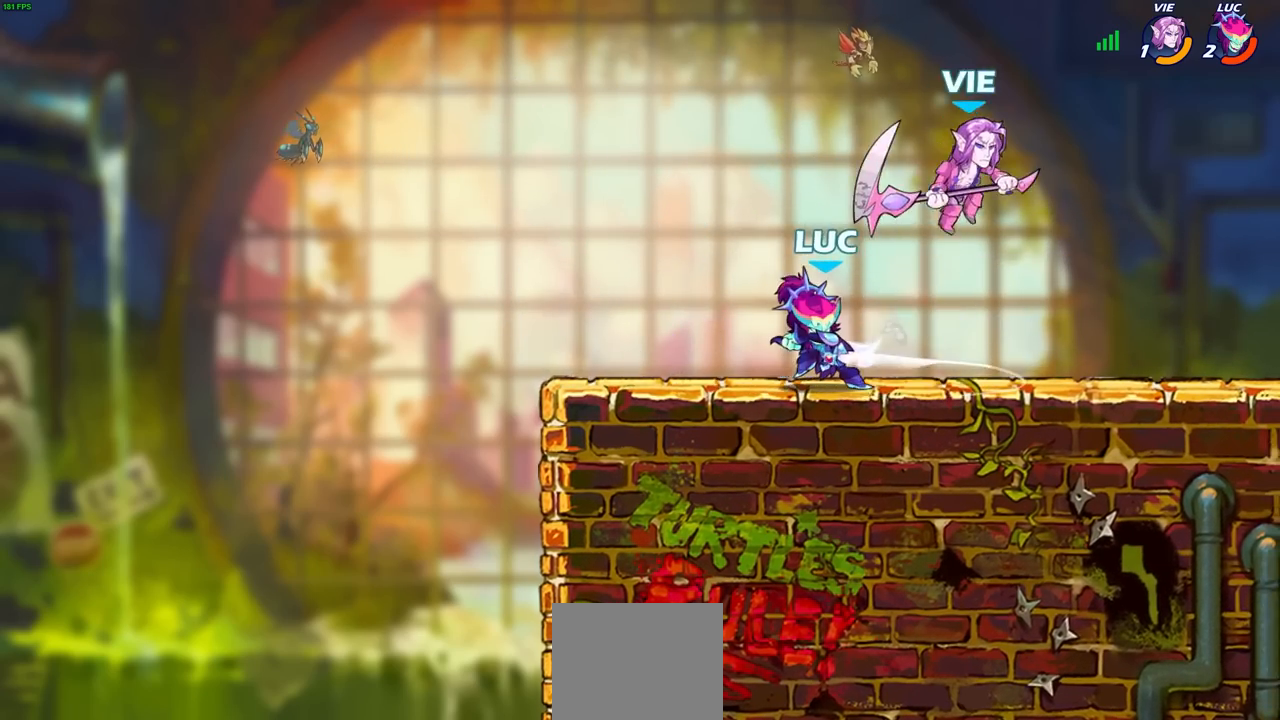
{"buttons": ["SQUARE"], "left_stick": "center", "right_stick": "center", "events": [[300, "SQUARE", "down"], [367, "SQUARE", "up"], [467, "SQUARE", "down"]]}
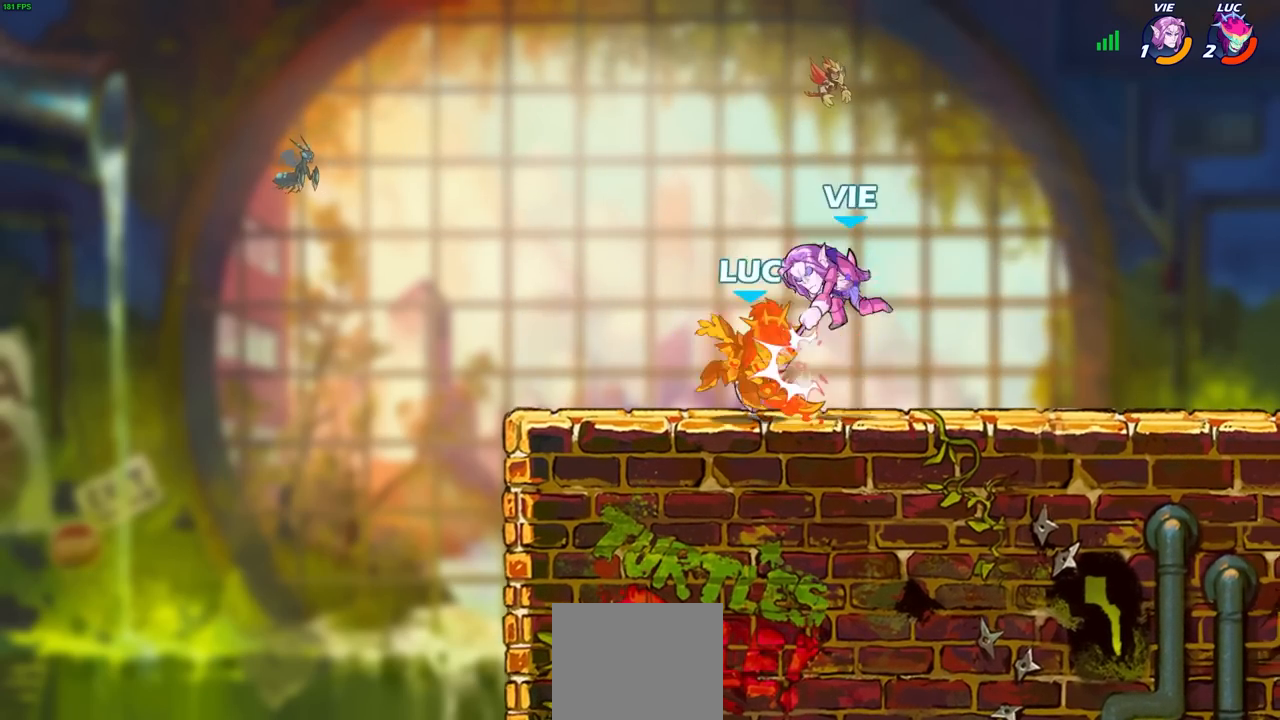
{"buttons": [], "left_stick": "center", "right_stick": "center", "events": [[67, "SQUARE", "up"], [133, "SQUARE", "down"], [233, "SQUARE", "up"]]}
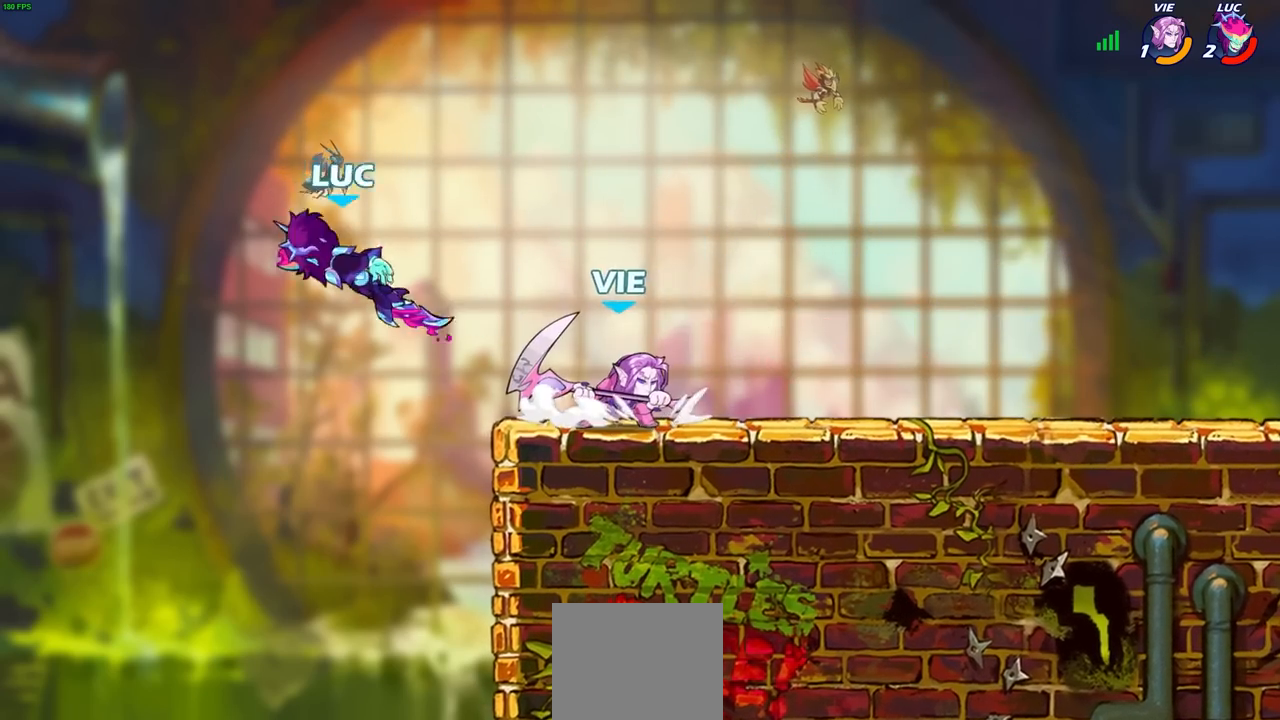
{"buttons": [], "left_stick": "right", "right_stick": "center", "events": [[400, "left_stick", "right"]]}
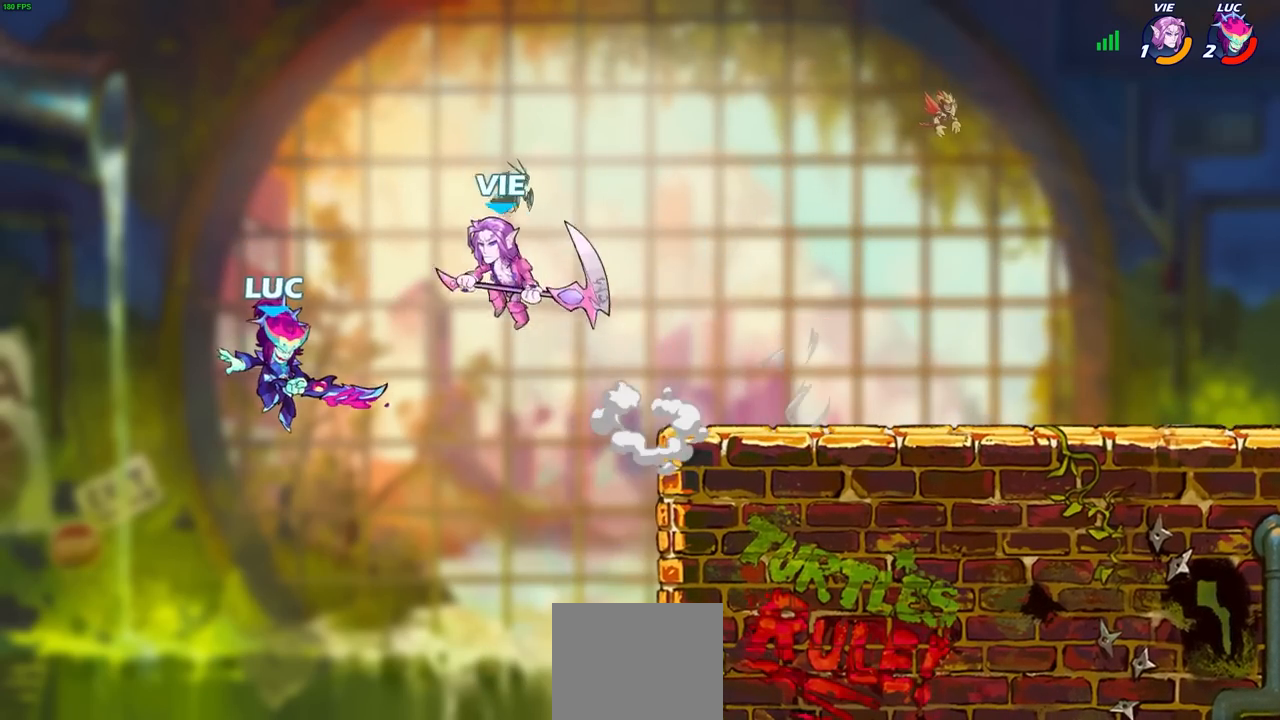
{"buttons": ["CIRCLE", "R2"], "left_stick": "center", "right_stick": "center", "events": [[200, "R2", "down"], [200, "left_stick", "center"], [233, "CIRCLE", "down"]]}
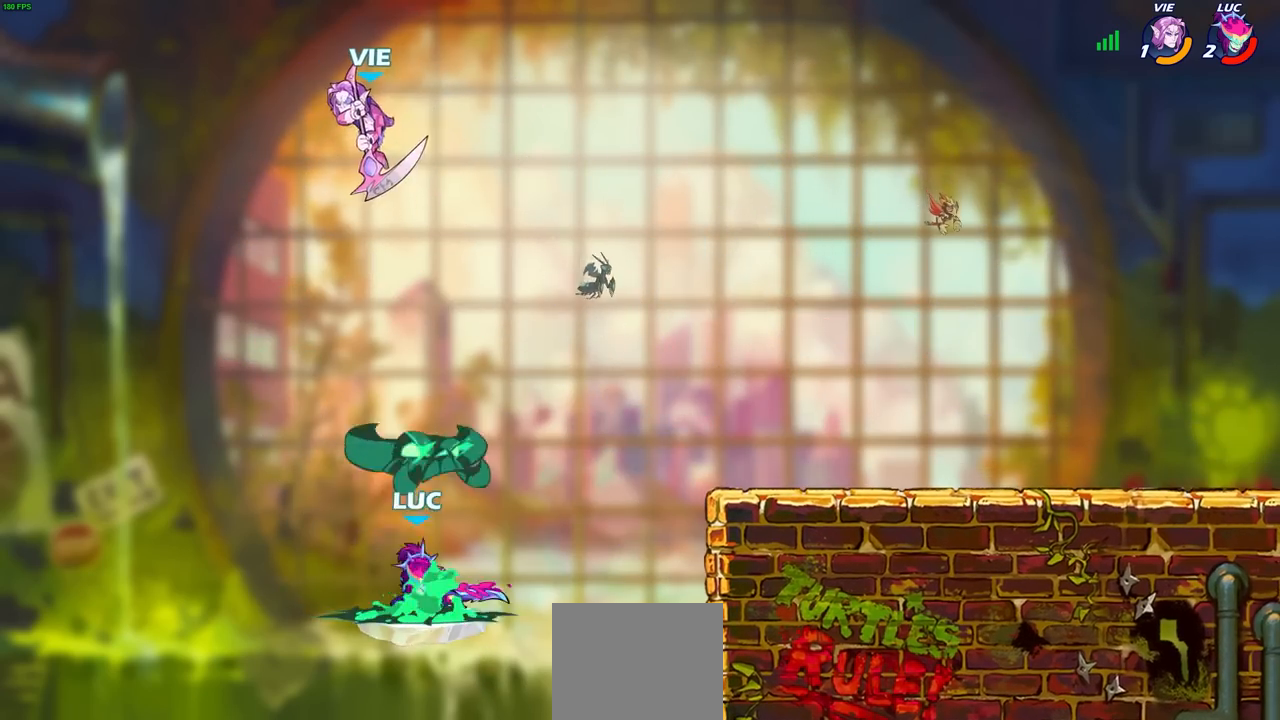
{"buttons": ["CIRCLE", "R2"], "left_stick": "center", "right_stick": "center", "events": []}
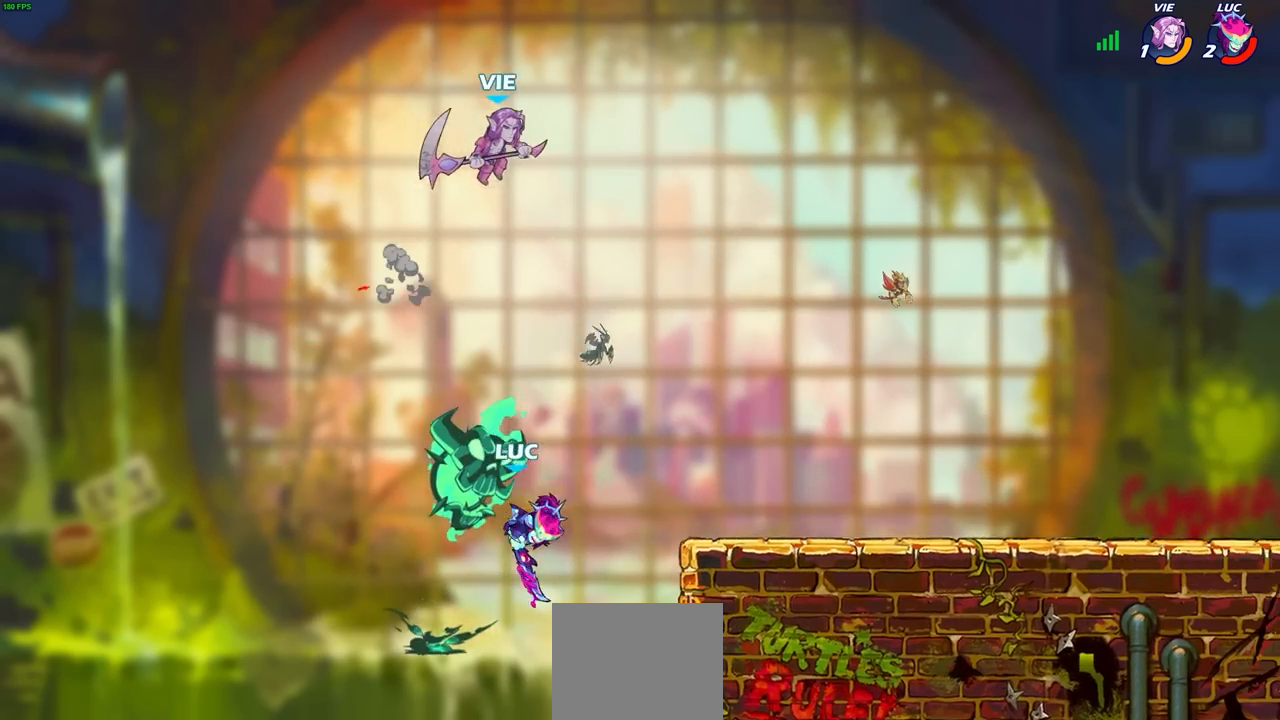
{"buttons": ["CROSS"], "left_stick": "right", "right_stick": "center", "events": [[50, "CIRCLE", "up"], [83, "R2", "up"], [183, "left_stick", "right"], [283, "left_stick", "center"], [417, "left_stick", "right"], [483, "CROSS", "down"]]}
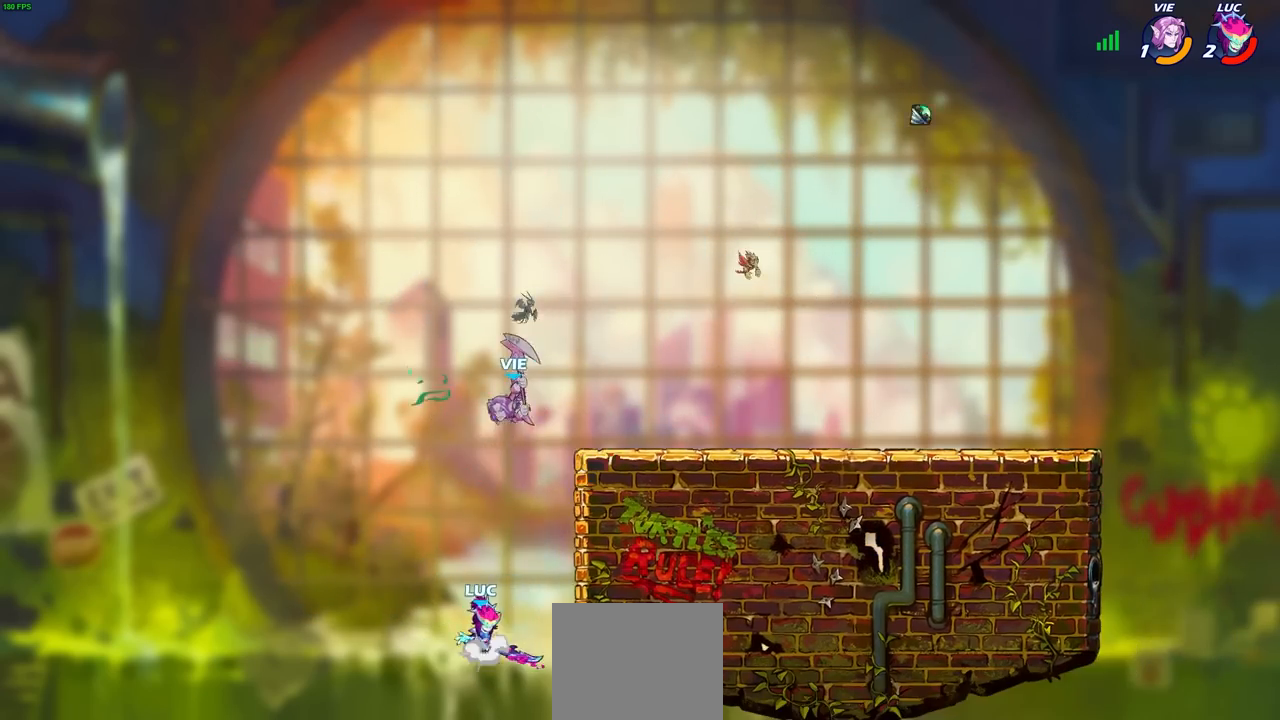
{"buttons": [], "left_stick": "center", "right_stick": "center", "events": [[50, "CIRCLE", "down"], [50, "CROSS", "up"], [117, "CIRCLE", "up"], [150, "left_stick", "left"], [417, "left_stick", "center"]]}
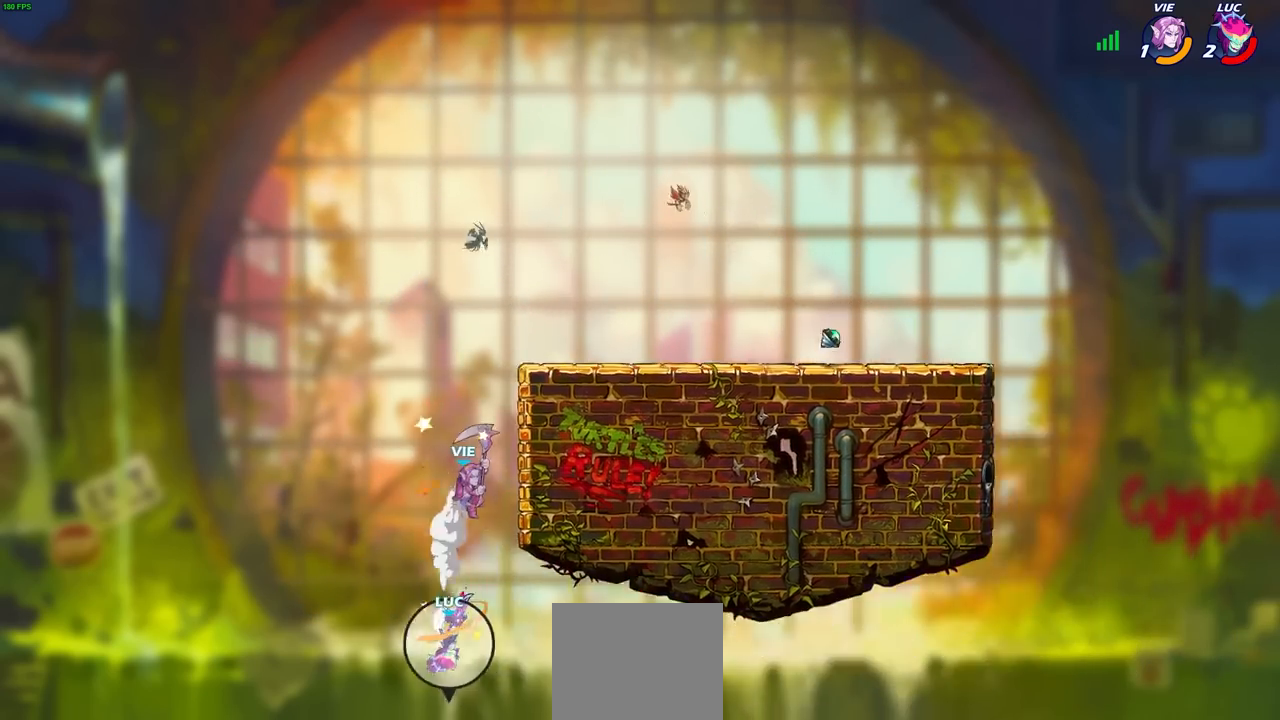
{"buttons": ["CROSS"], "left_stick": "center", "right_stick": "center", "events": [[200, "CROSS", "down"], [367, "CROSS", "up"], [433, "CROSS", "down"]]}
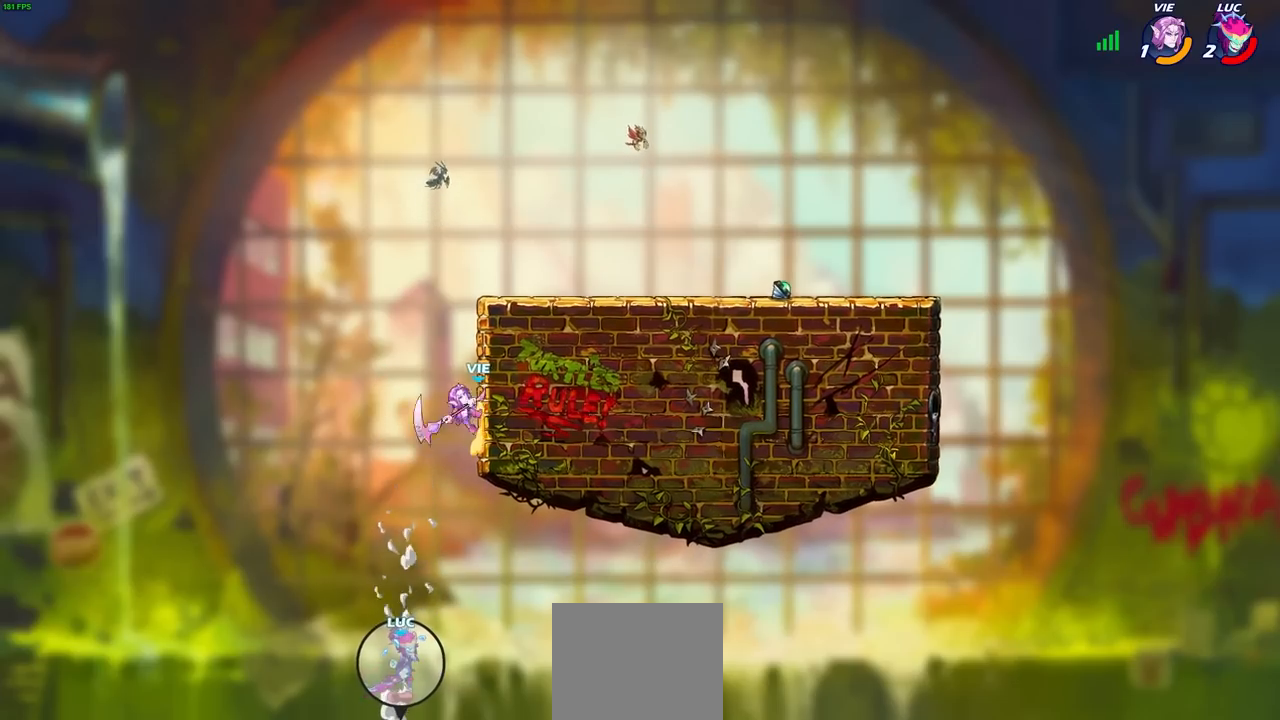
{"buttons": [], "left_stick": "center", "right_stick": "center", "events": [[33, "CROSS", "up"]]}
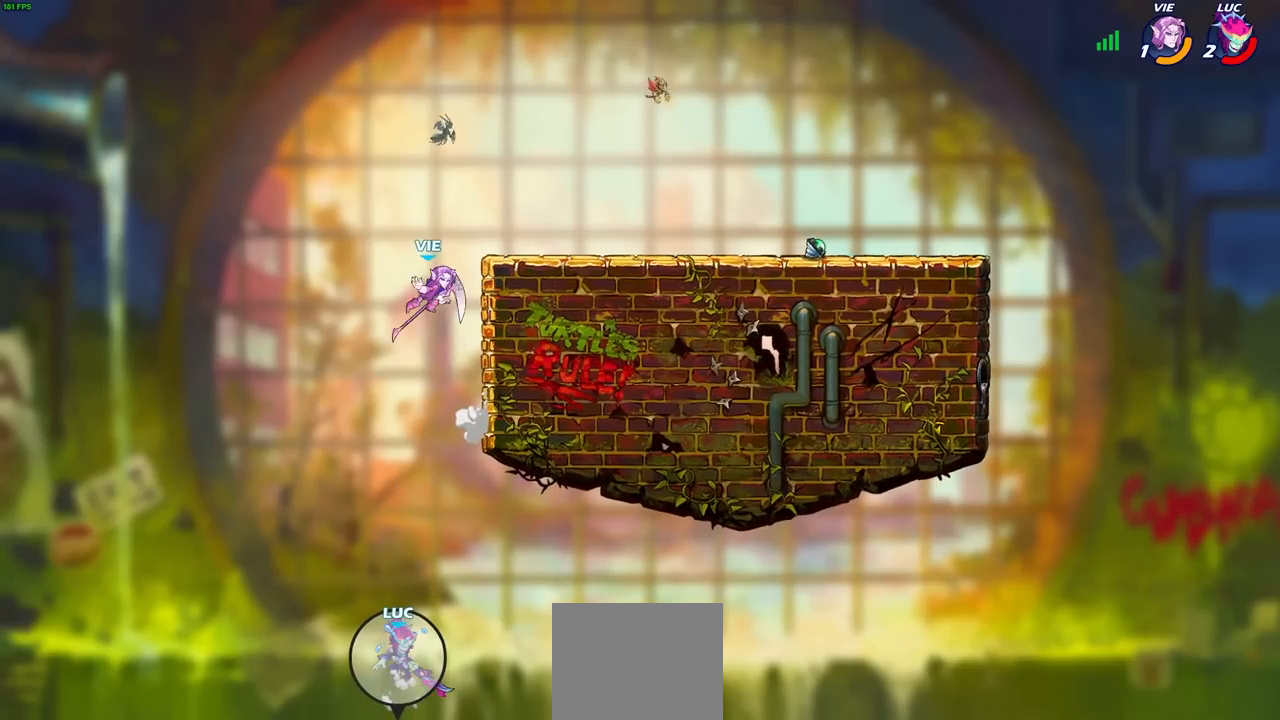
{"buttons": [], "left_stick": "center", "right_stick": "center", "events": []}
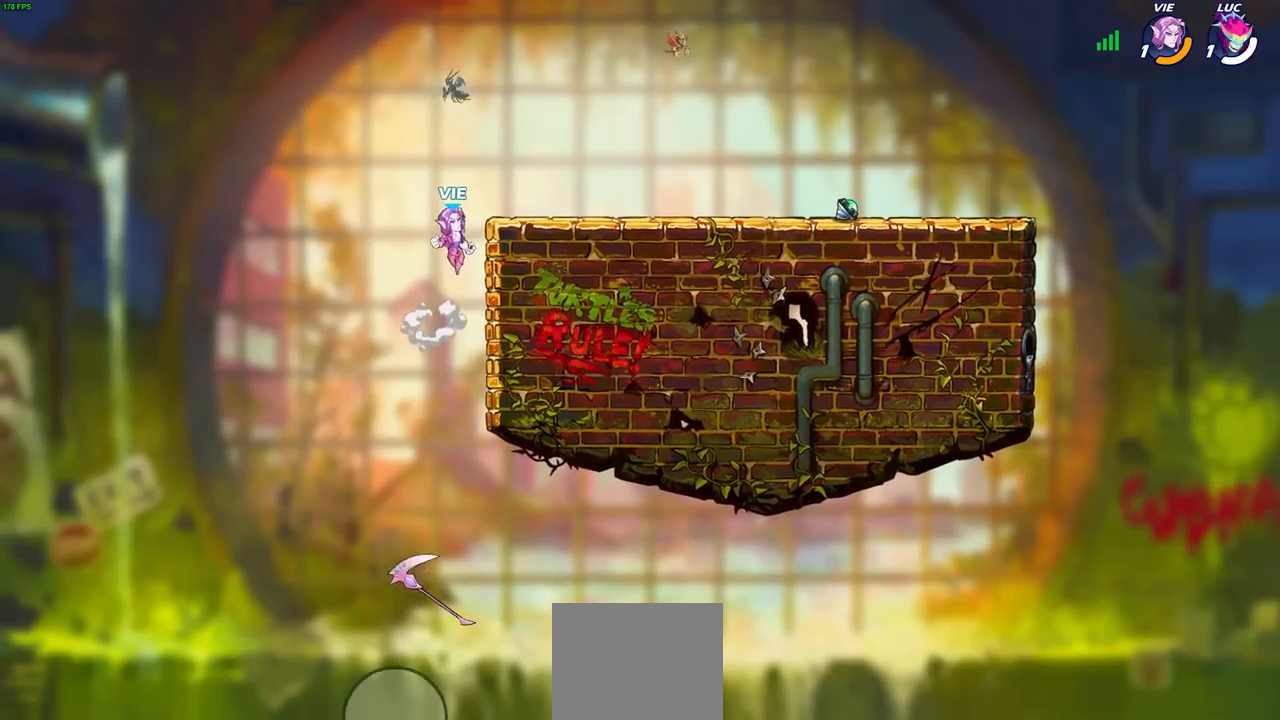
{"buttons": [], "left_stick": "center", "right_stick": "center", "events": []}
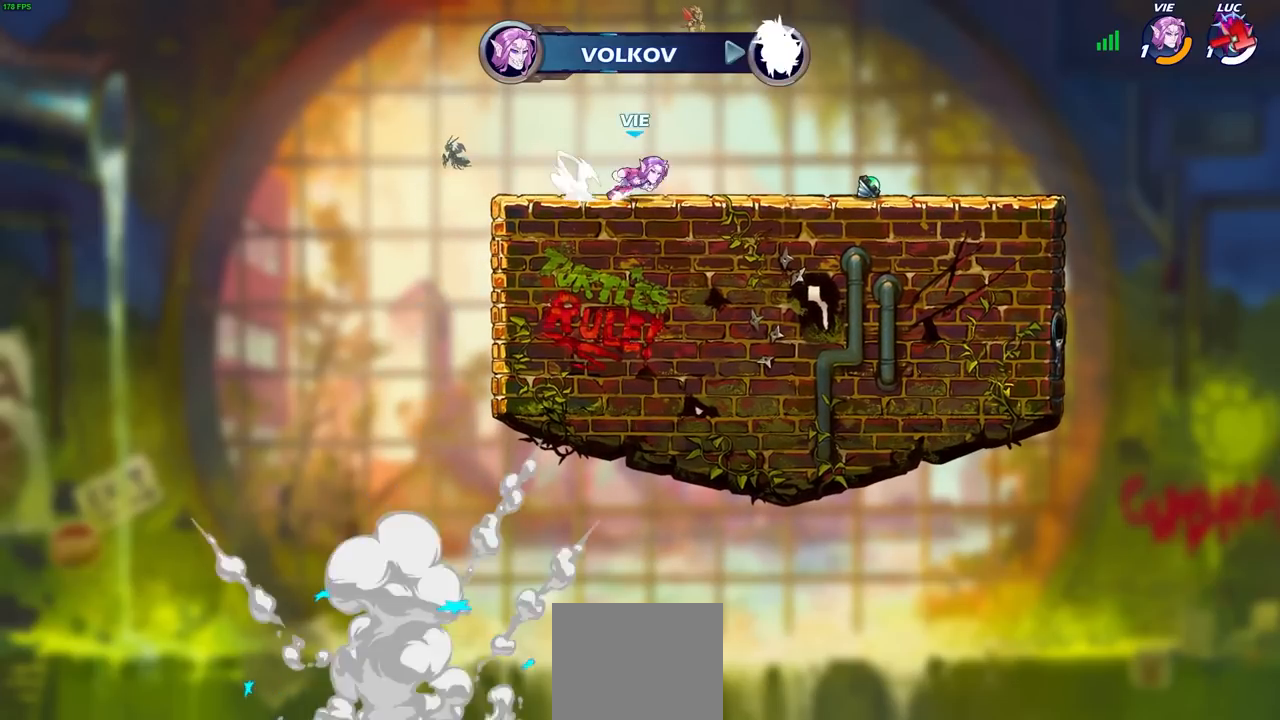
{"buttons": [], "left_stick": "center", "right_stick": "center", "events": []}
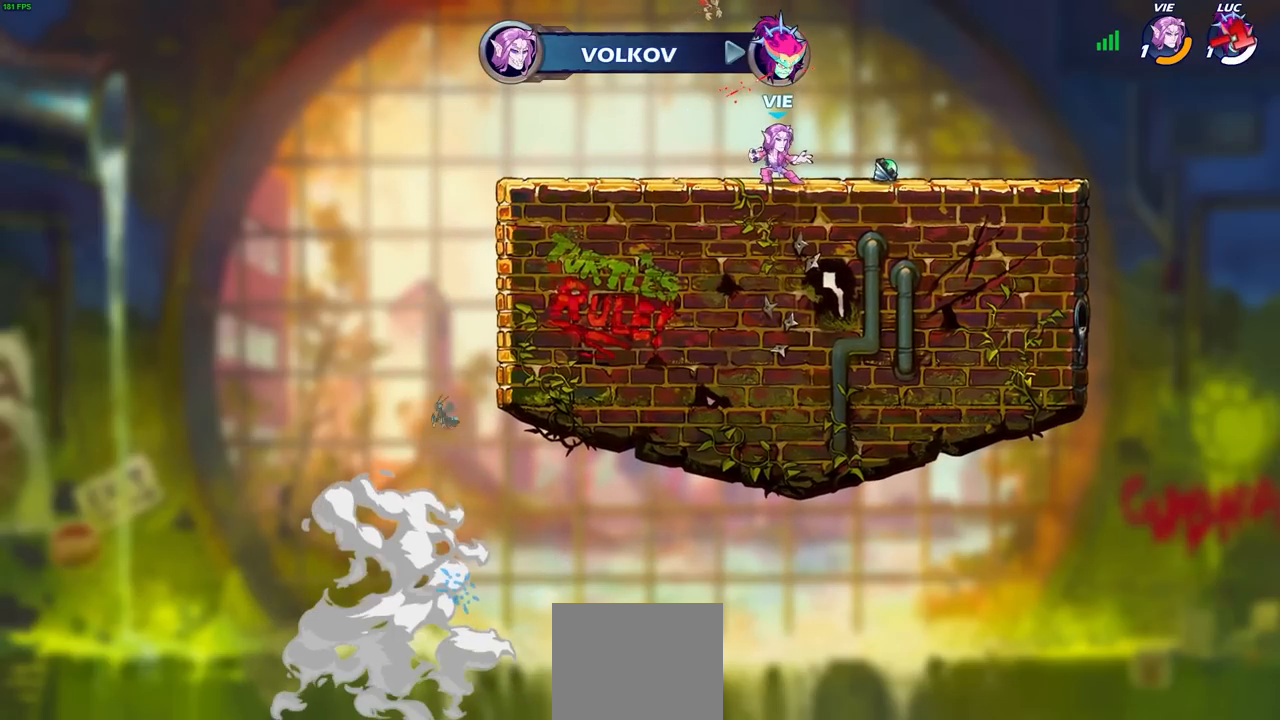
{"buttons": [], "left_stick": "center", "right_stick": "center", "events": []}
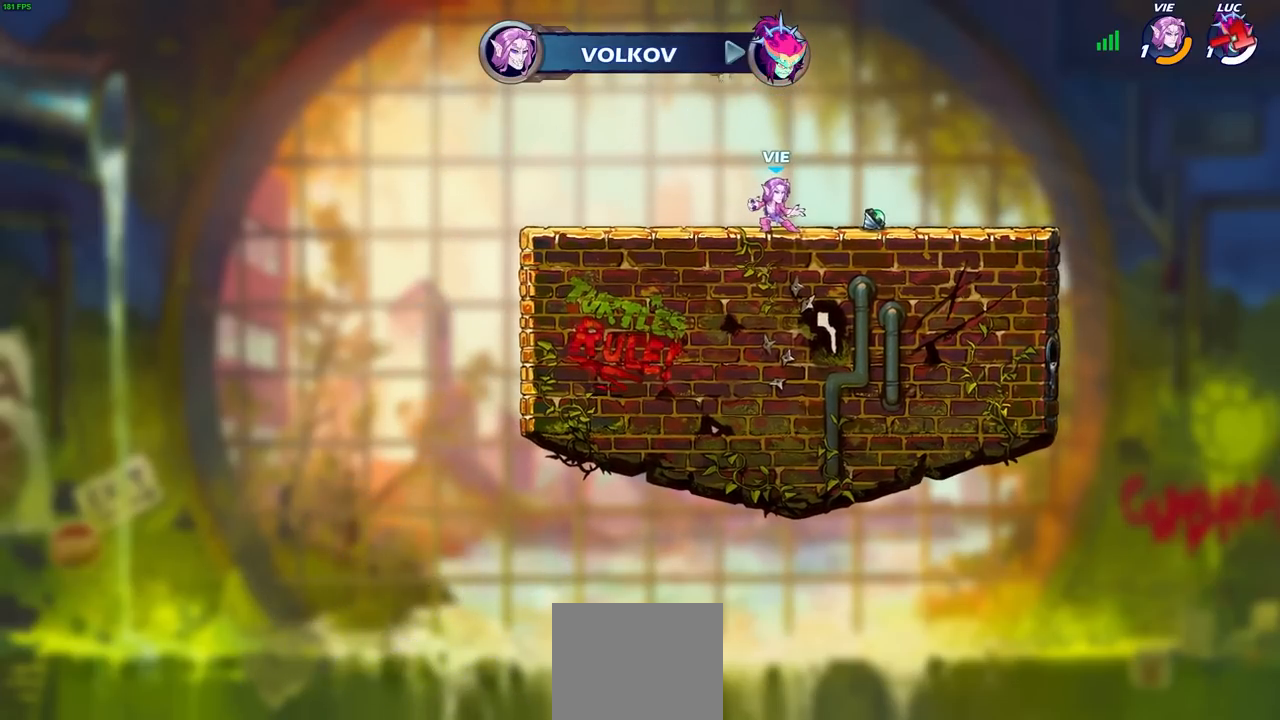
{"buttons": [], "left_stick": "center", "right_stick": "center", "events": []}
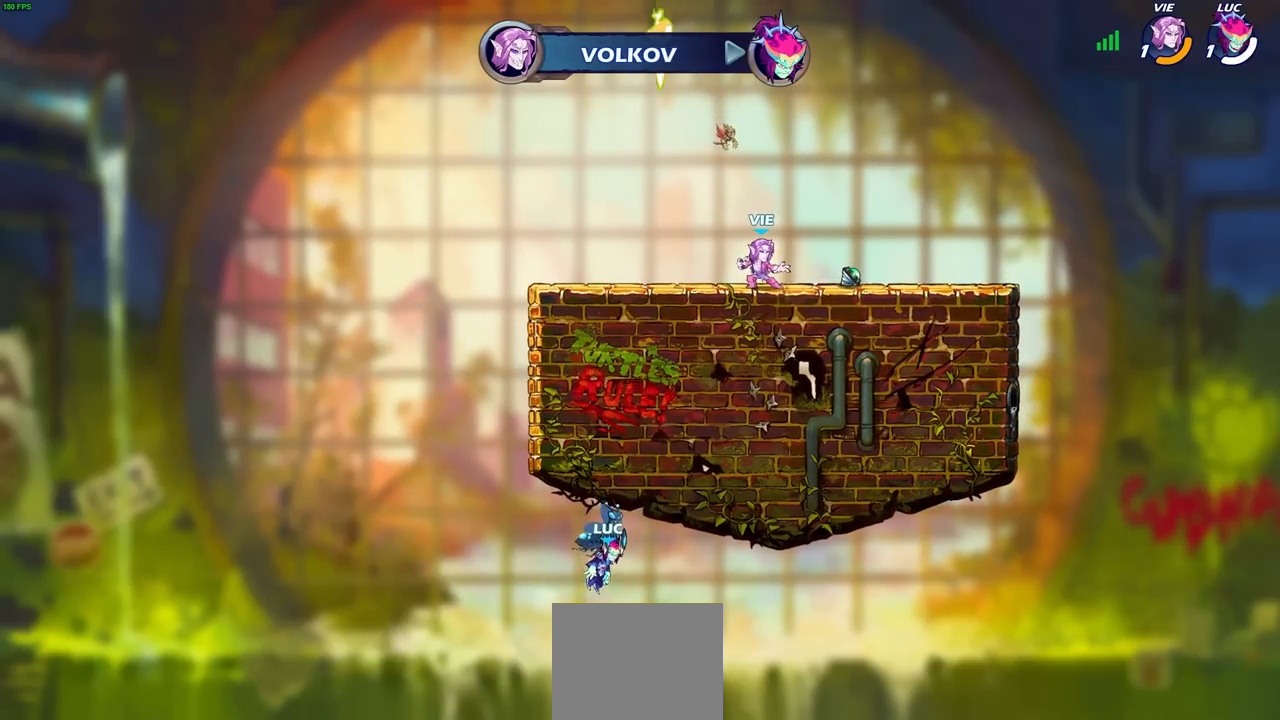
{"buttons": [], "left_stick": "center", "right_stick": "center", "events": []}